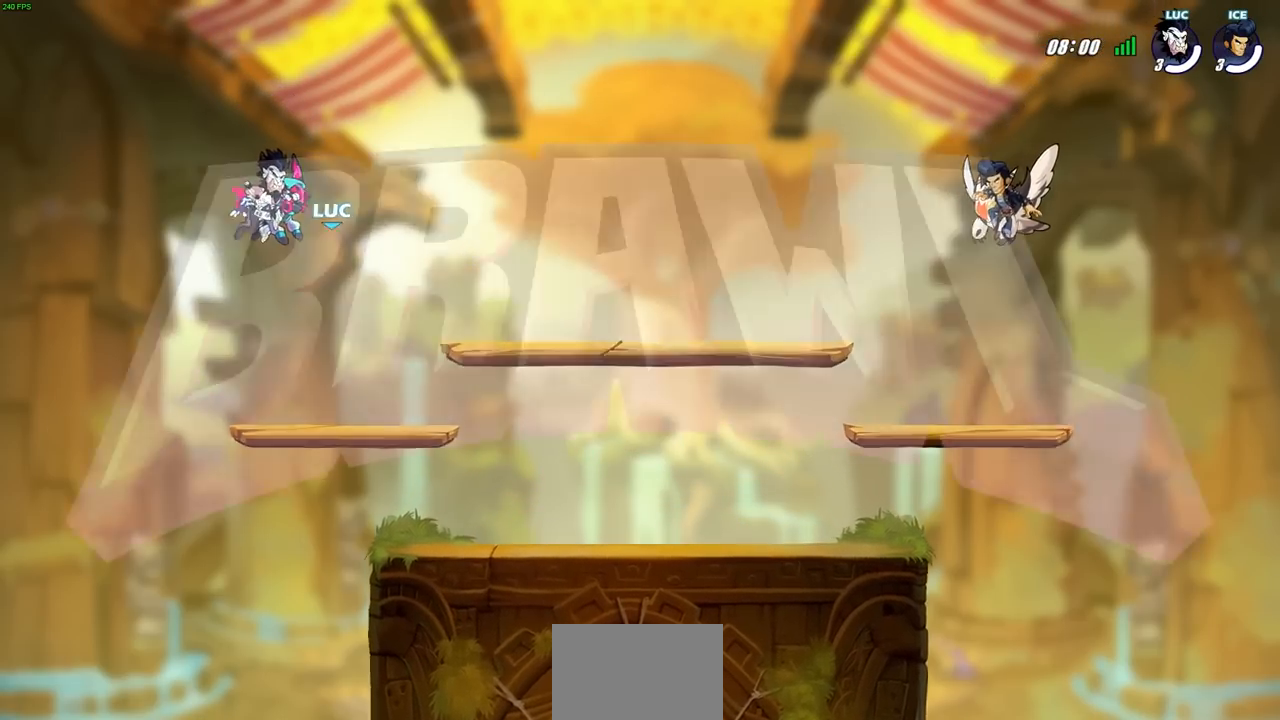
Gameplay with a controller (PlayStation layout); each line is a JSON object with the inputs held at the frame after it. "events" lists button and stick changes between this image and that frame as [ms after this image, input, new state], when the widget could be followed in between.
{"buttons": ["SELECT"], "left_stick": "center", "right_stick": "center", "events": [[17, "SELECT", "down"]]}
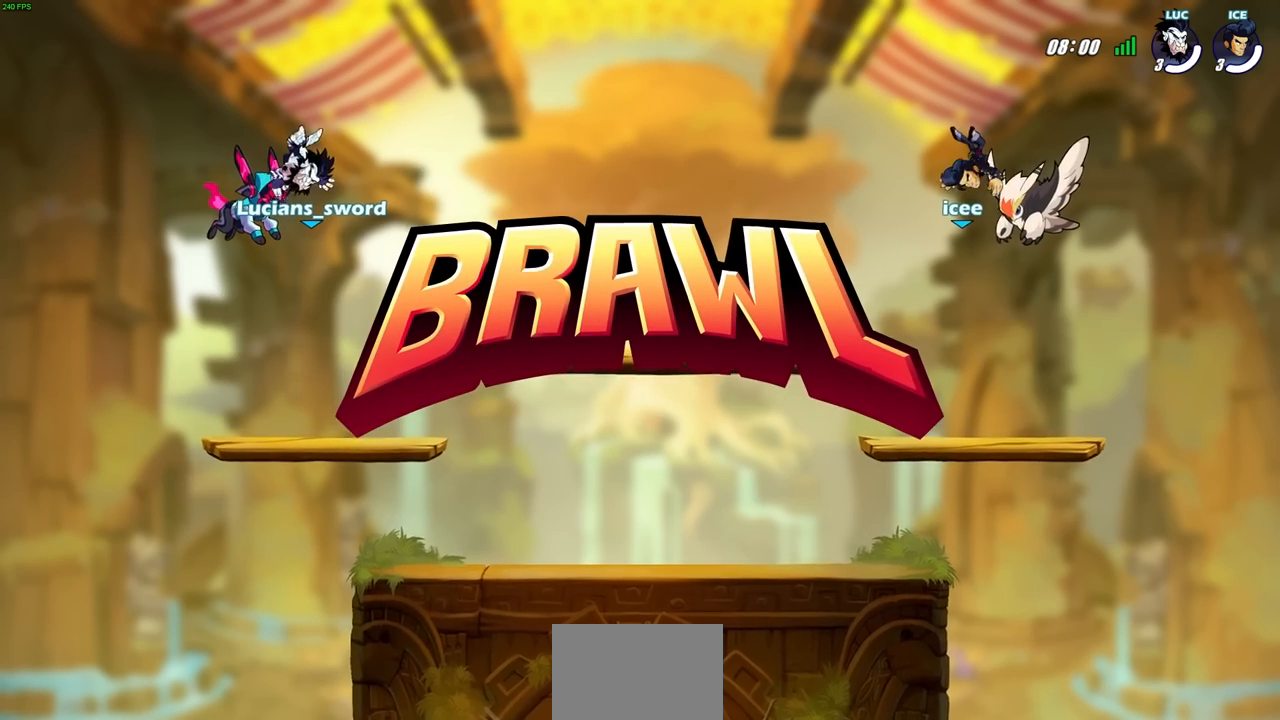
{"buttons": ["SELECT"], "left_stick": "center", "right_stick": "center", "events": []}
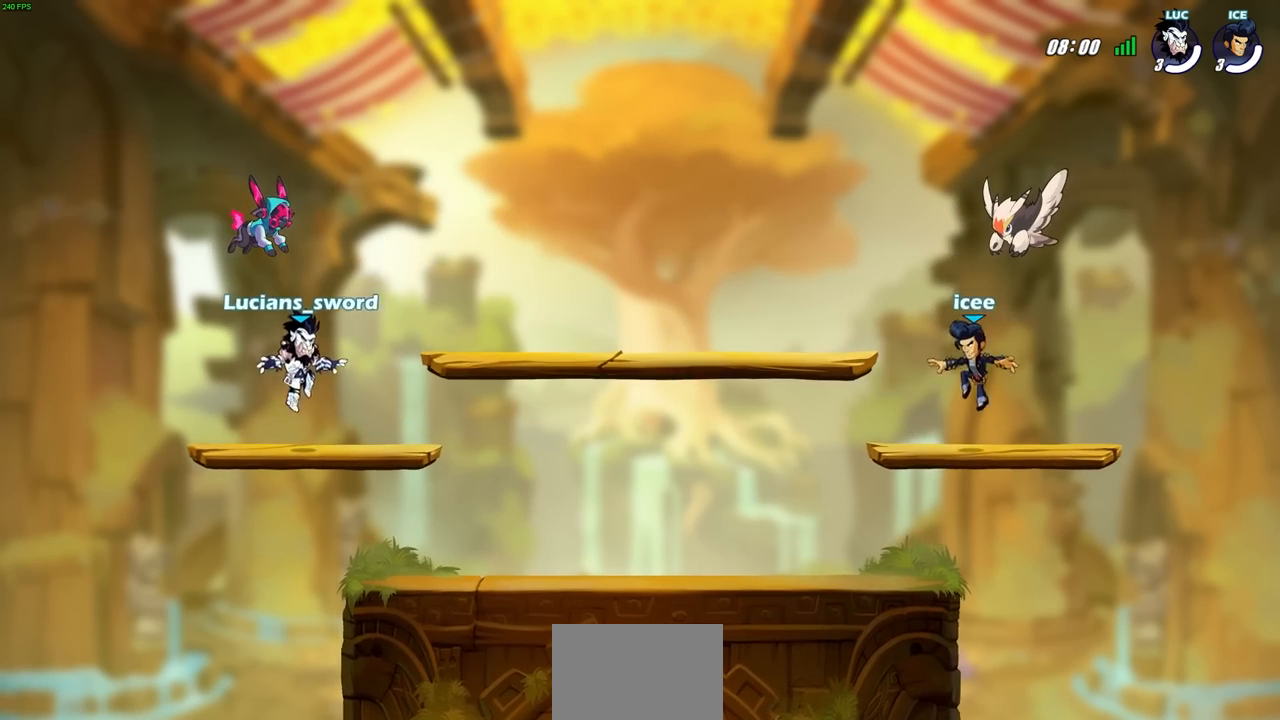
{"buttons": [], "left_stick": "center", "right_stick": "center", "events": [[200, "SELECT", "up"]]}
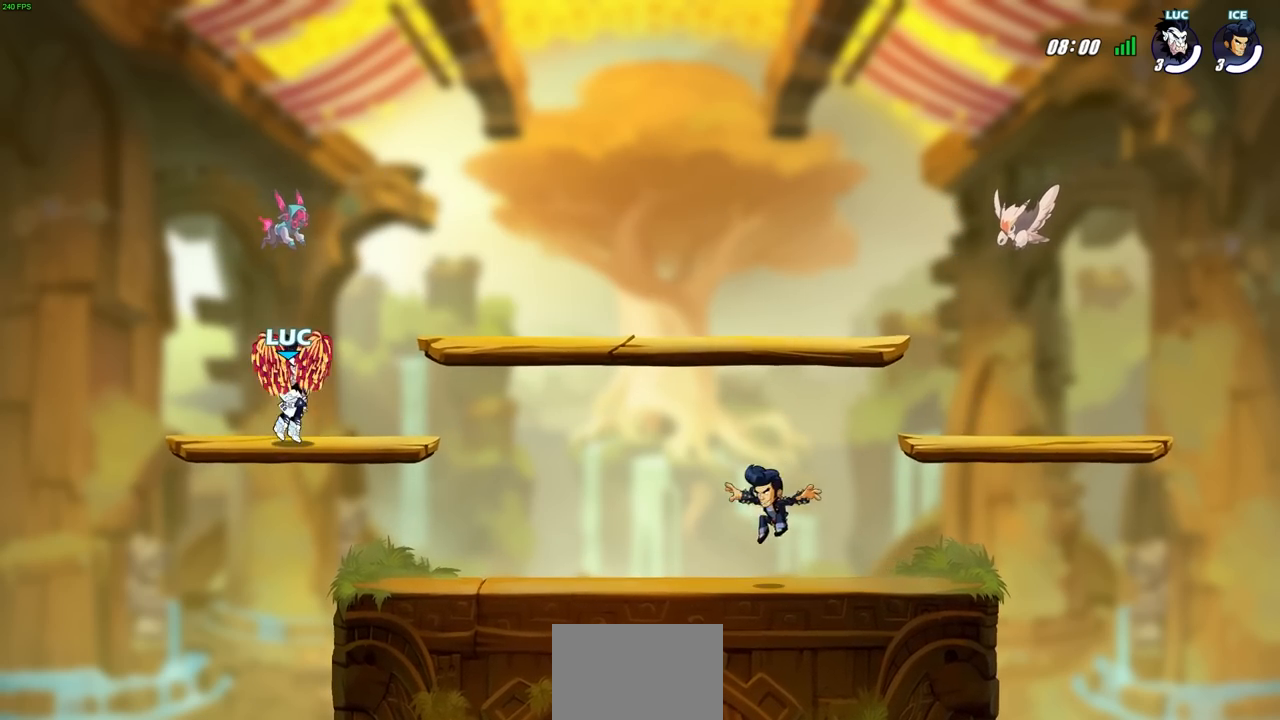
{"buttons": [], "left_stick": "center", "right_stick": "center", "events": []}
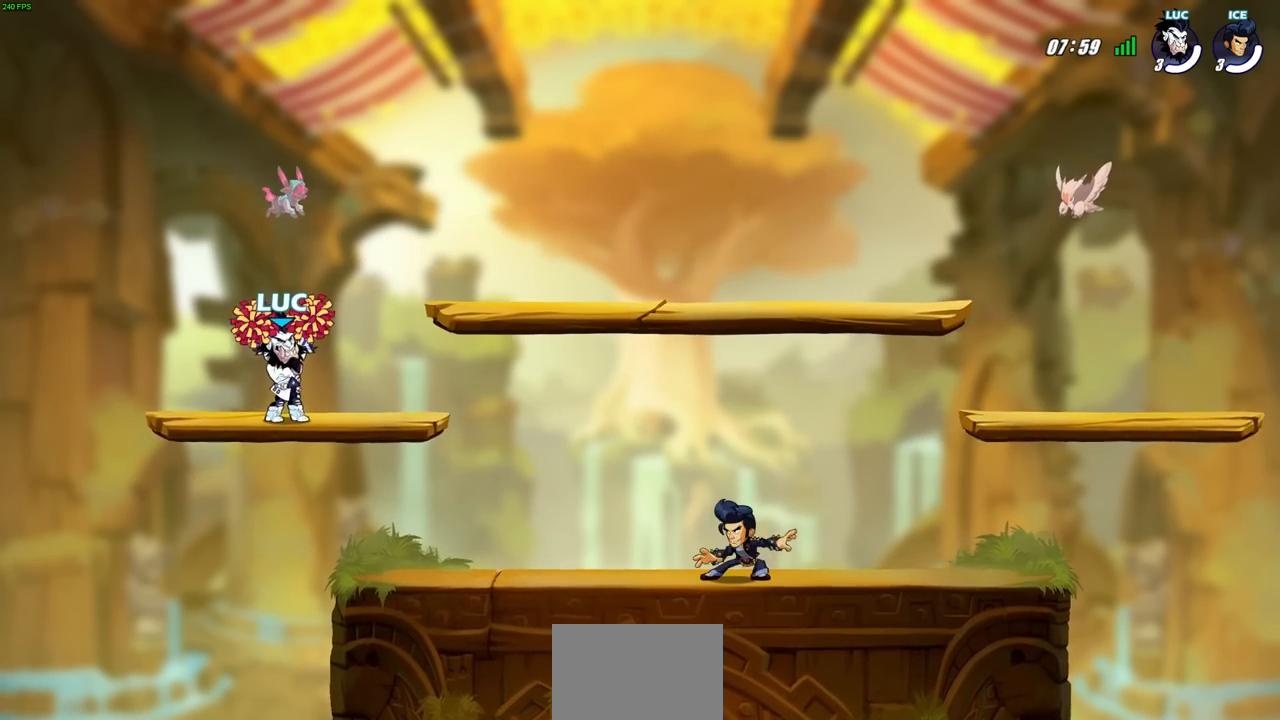
{"buttons": [], "left_stick": "center", "right_stick": "center", "events": []}
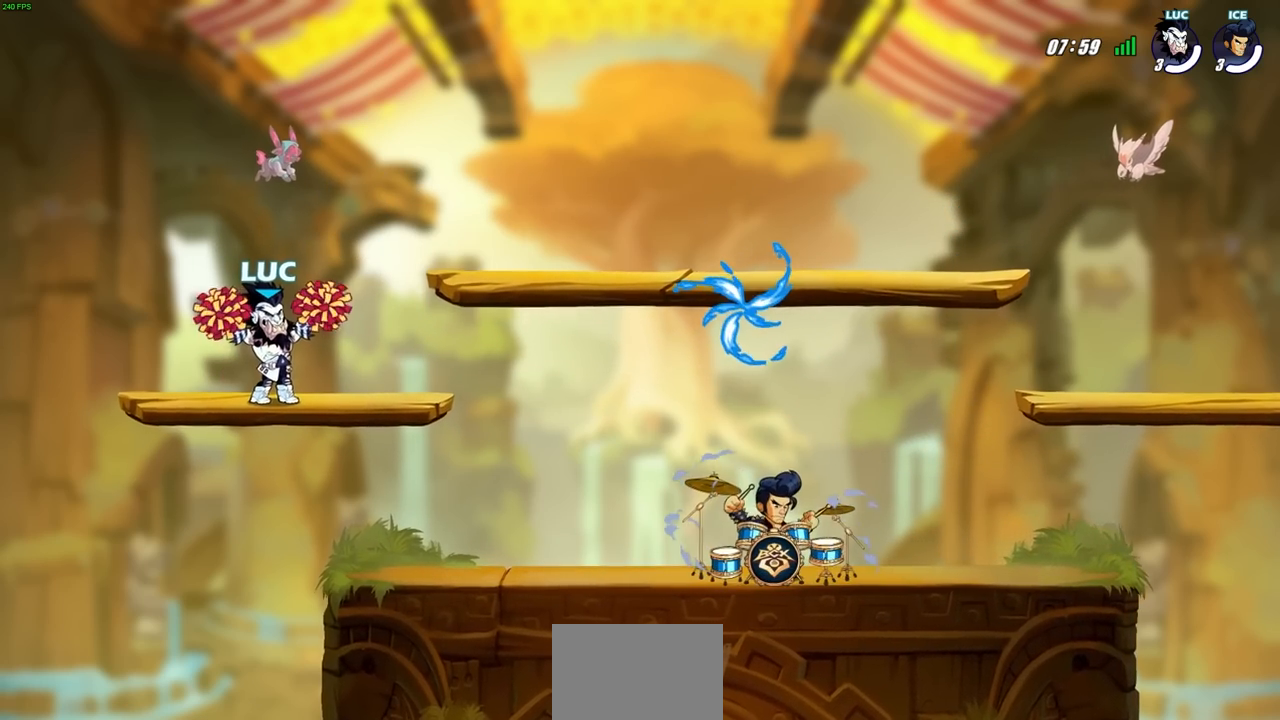
{"buttons": ["L2"], "left_stick": "right", "right_stick": "center", "events": [[317, "left_stick", "right"], [483, "L2", "down"]]}
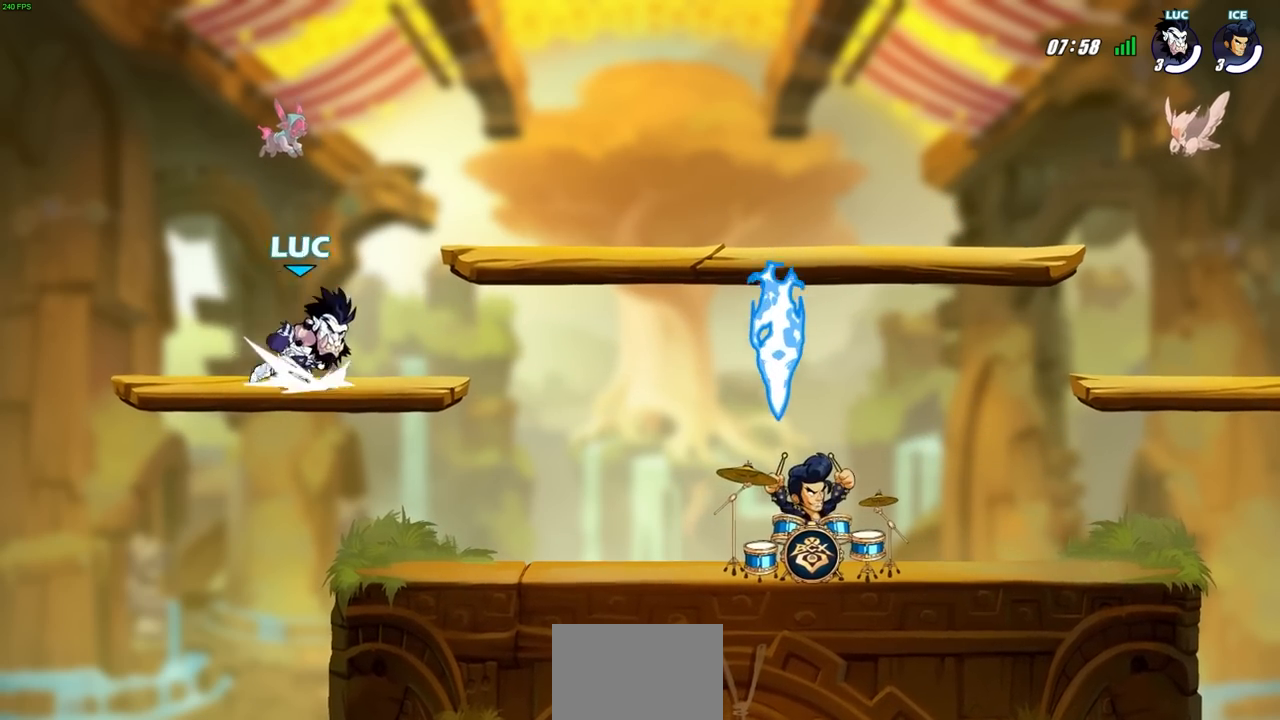
{"buttons": [], "left_stick": "right", "right_stick": "center", "events": [[167, "L2", "up"]]}
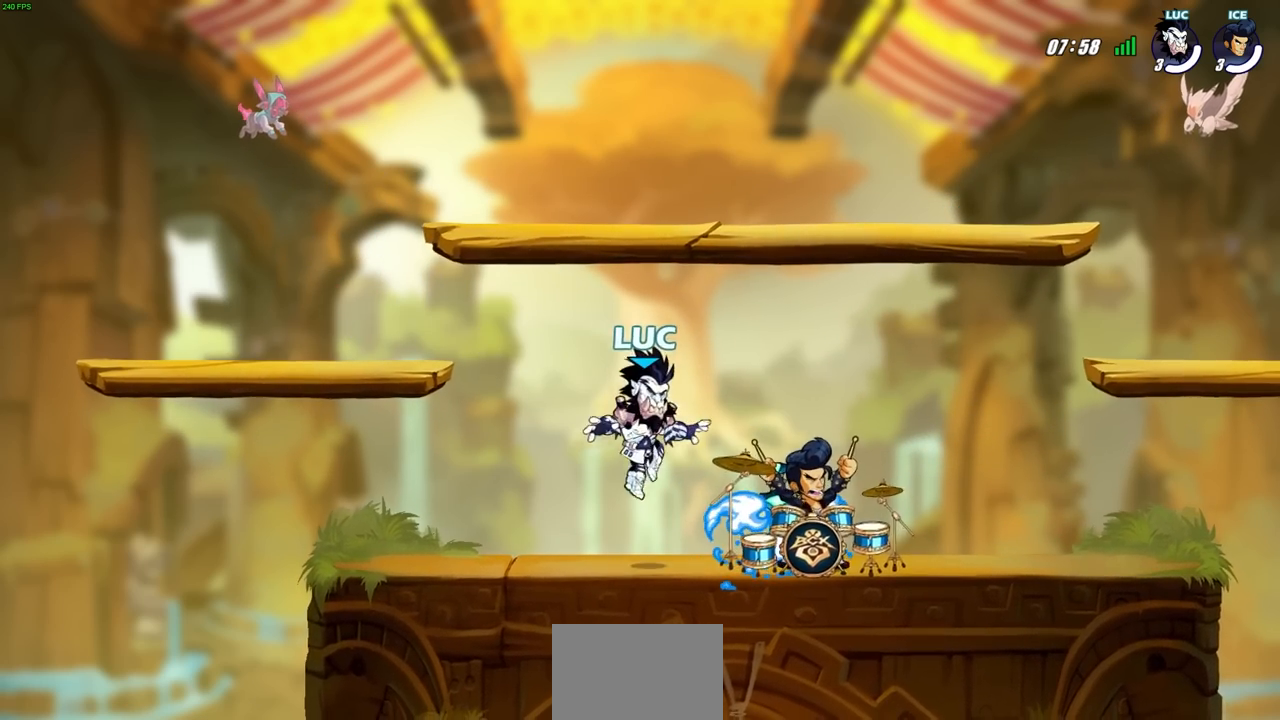
{"buttons": [], "left_stick": "center", "right_stick": "center", "events": [[83, "R1", "down"], [83, "left_stick", "up-left"], [167, "R1", "up"], [250, "R2", "down"], [367, "R2", "up"], [500, "left_stick", "center"]]}
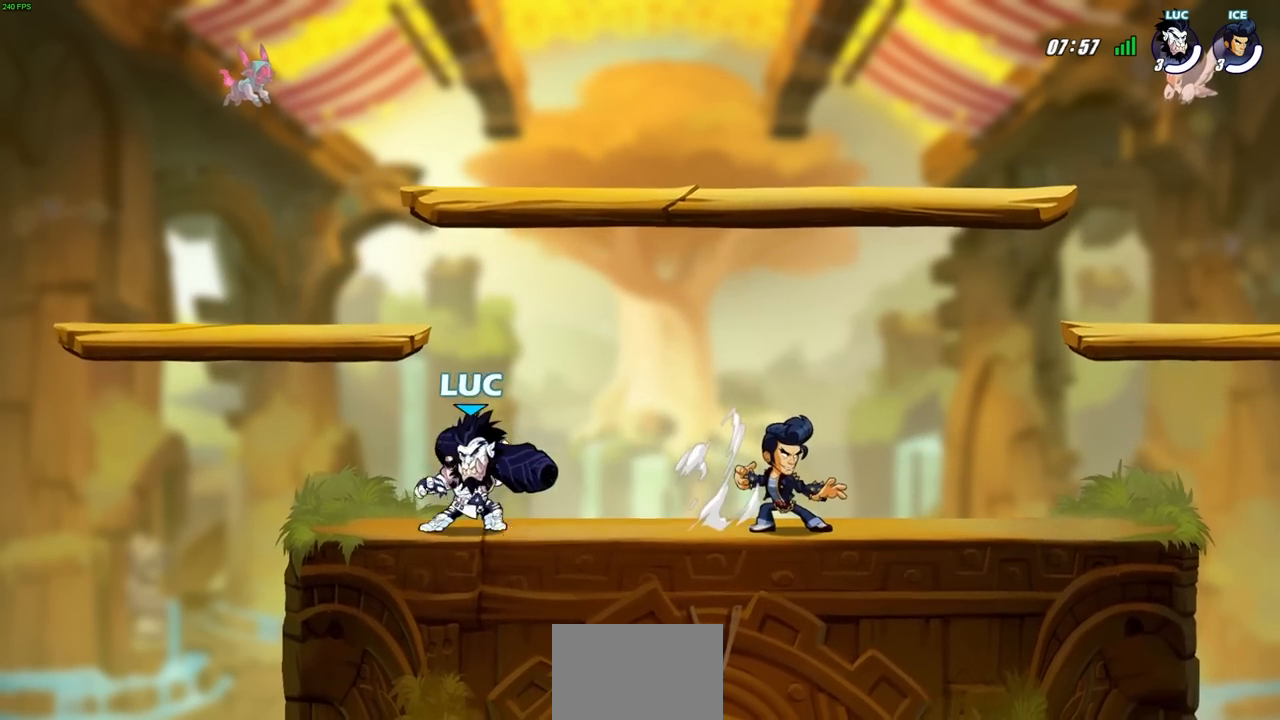
{"buttons": [], "left_stick": "center", "right_stick": "center", "events": [[117, "left_stick", "right"], [217, "left_stick", "center"]]}
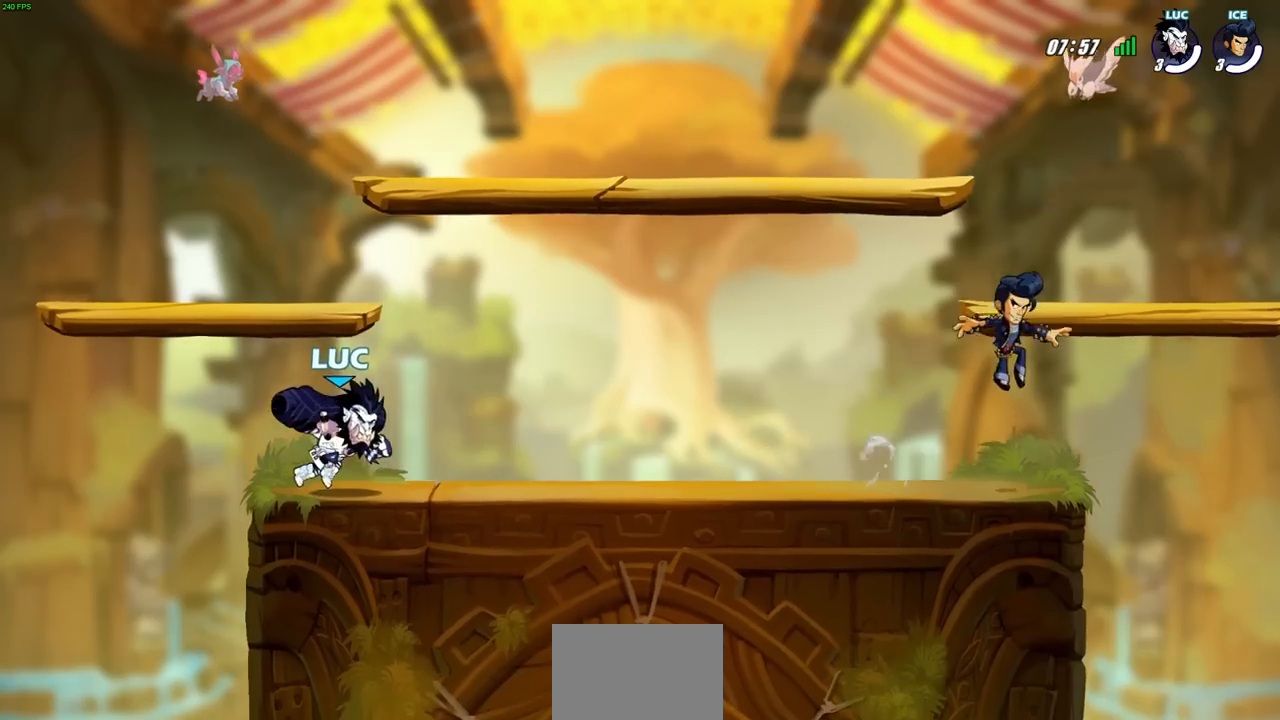
{"buttons": [], "left_stick": "center", "right_stick": "center", "events": []}
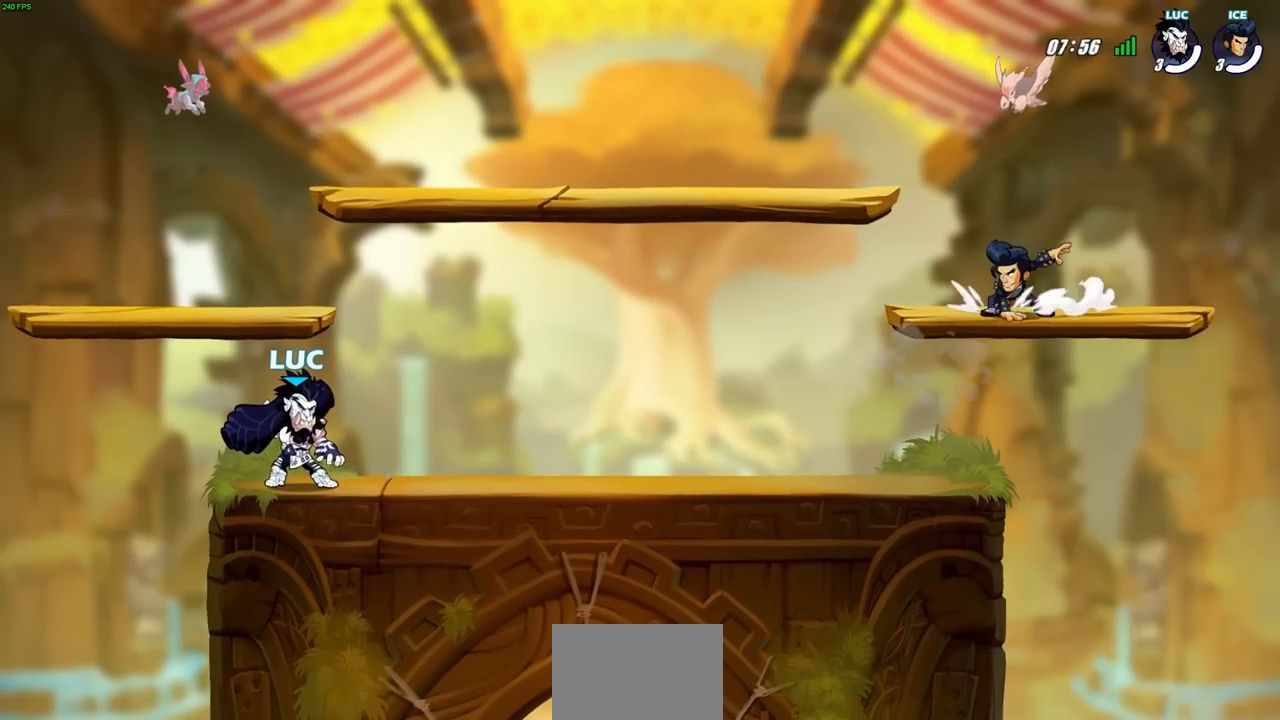
{"buttons": [], "left_stick": "center", "right_stick": "center", "events": []}
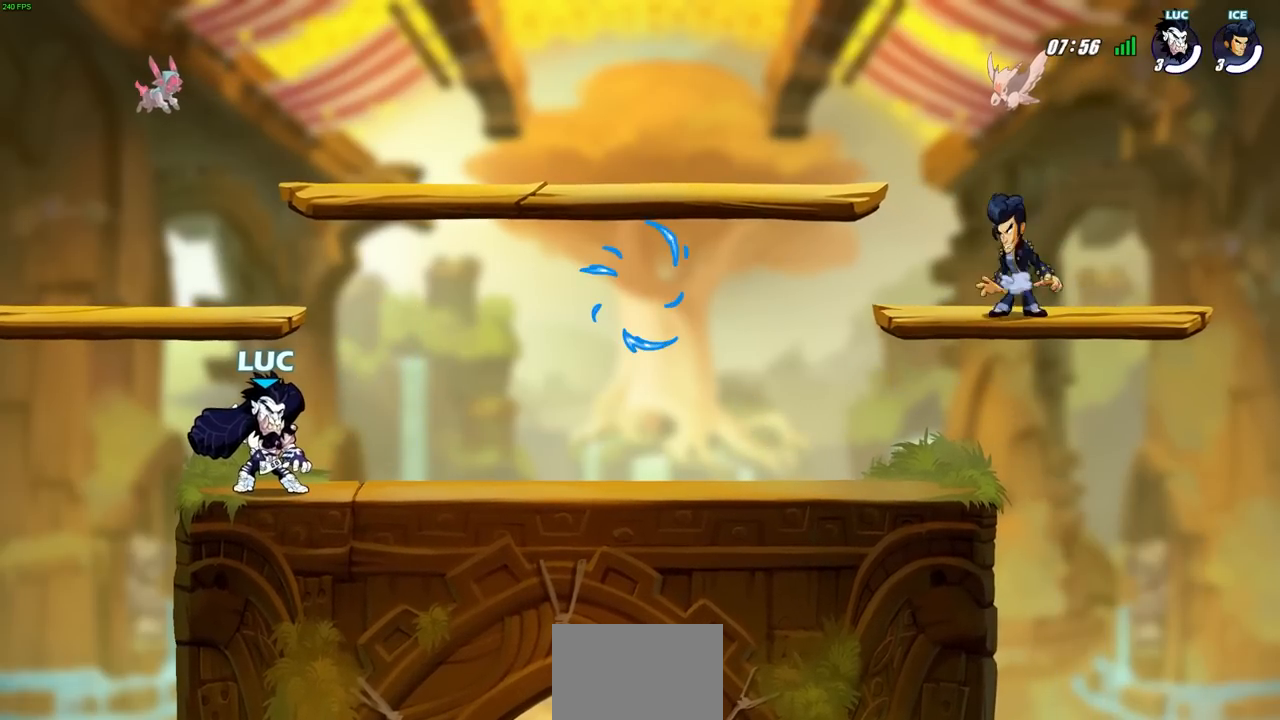
{"buttons": [], "left_stick": "center", "right_stick": "center", "events": [[183, "SQUARE", "down"], [333, "SQUARE", "up"]]}
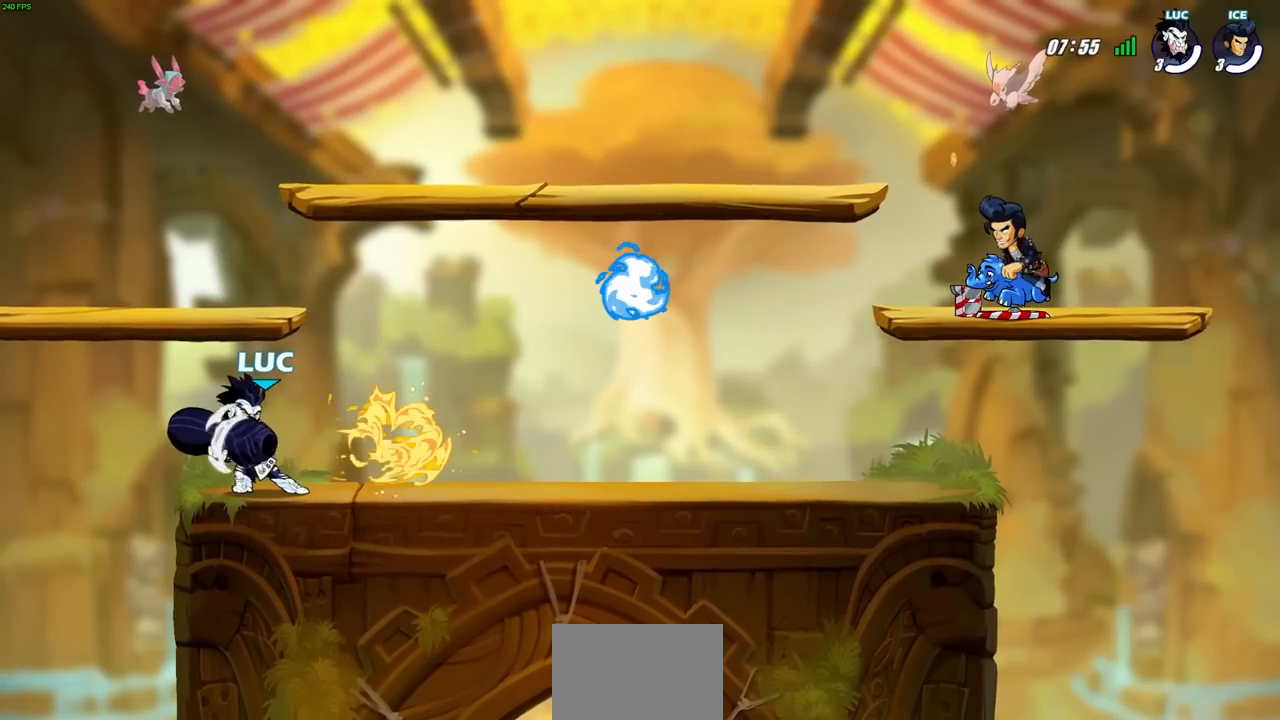
{"buttons": [], "left_stick": "down", "right_stick": "center", "events": [[317, "CROSS", "down"], [450, "CROSS", "up"], [500, "left_stick", "down"]]}
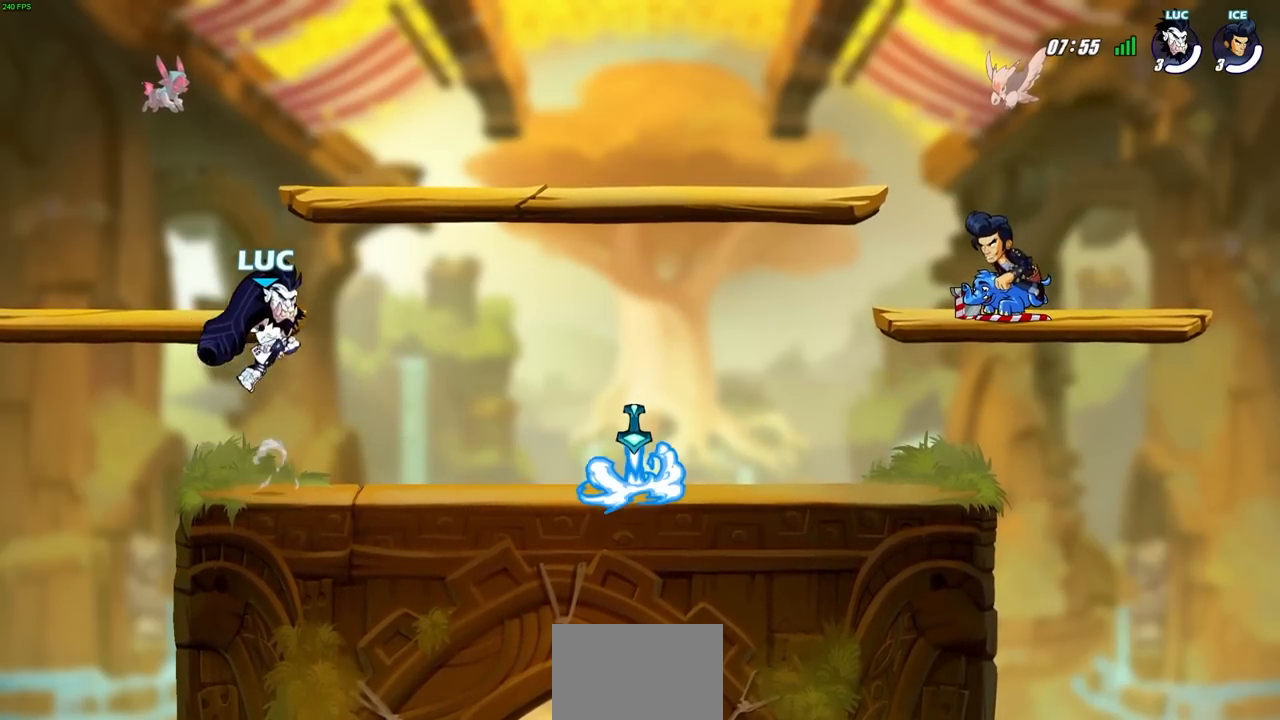
{"buttons": [], "left_stick": "center", "right_stick": "center", "events": [[317, "left_stick", "center"]]}
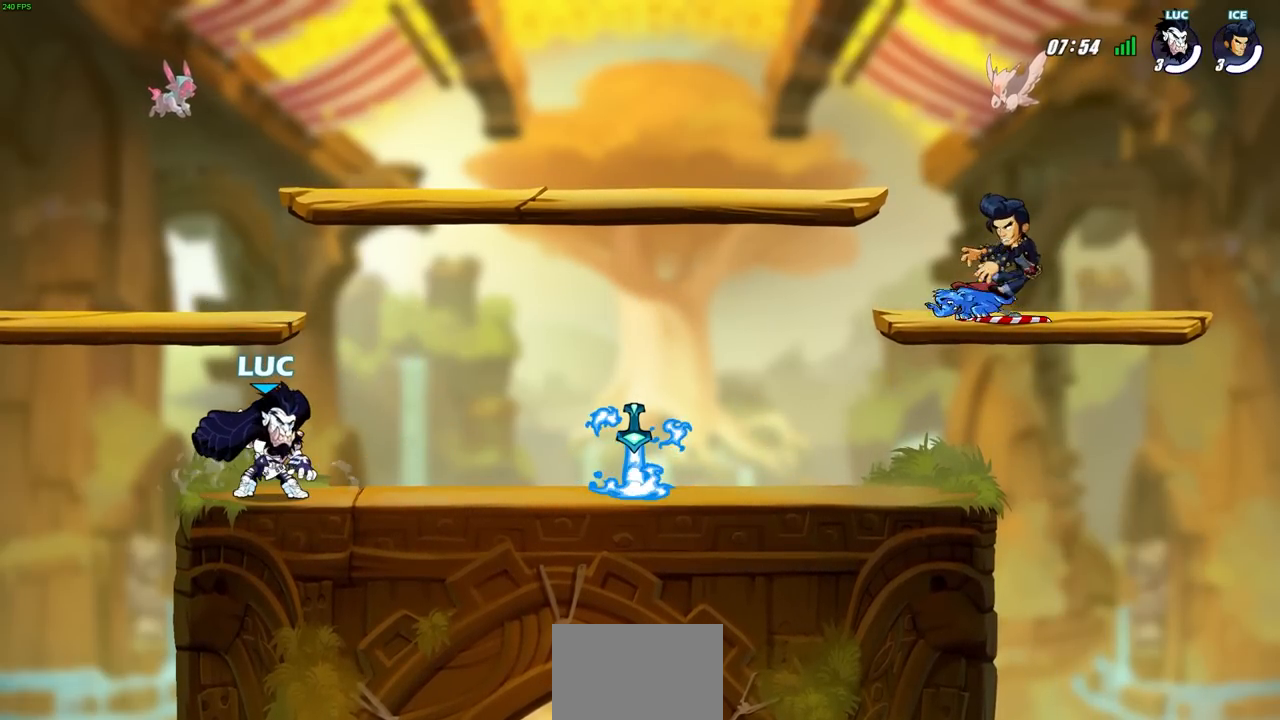
{"buttons": [], "left_stick": "center", "right_stick": "center", "events": []}
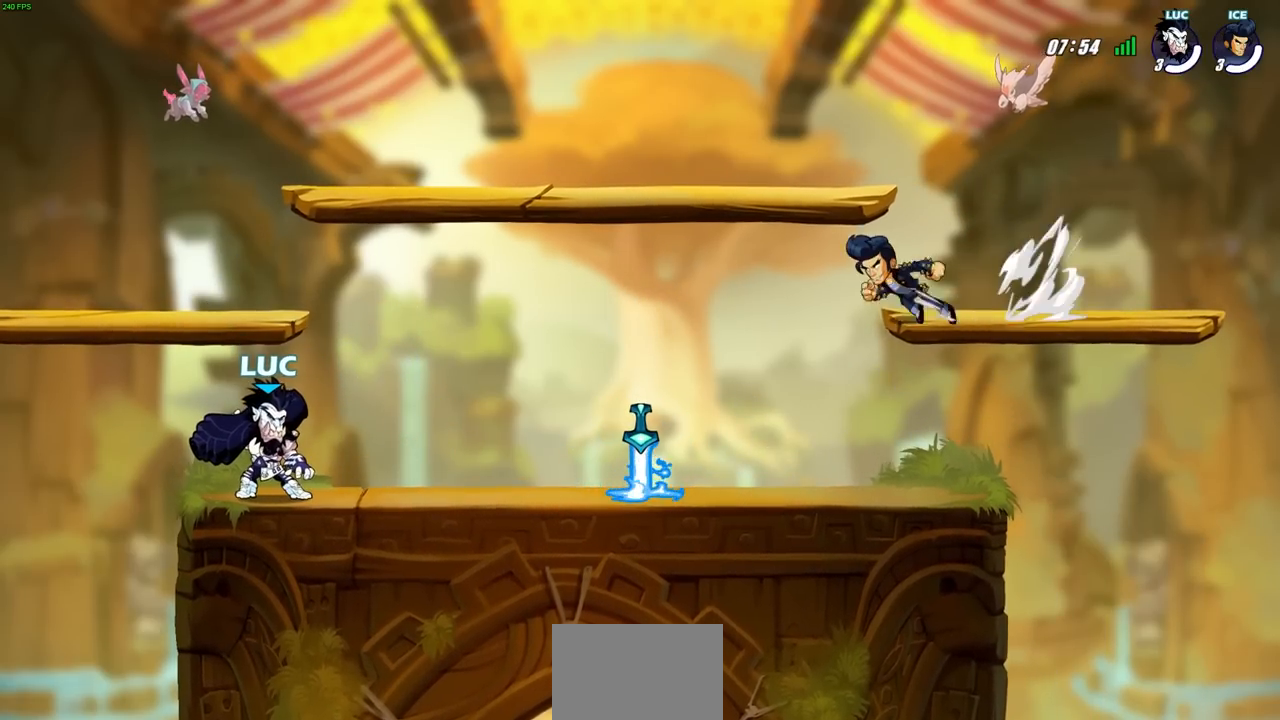
{"buttons": [], "left_stick": "center", "right_stick": "center", "events": []}
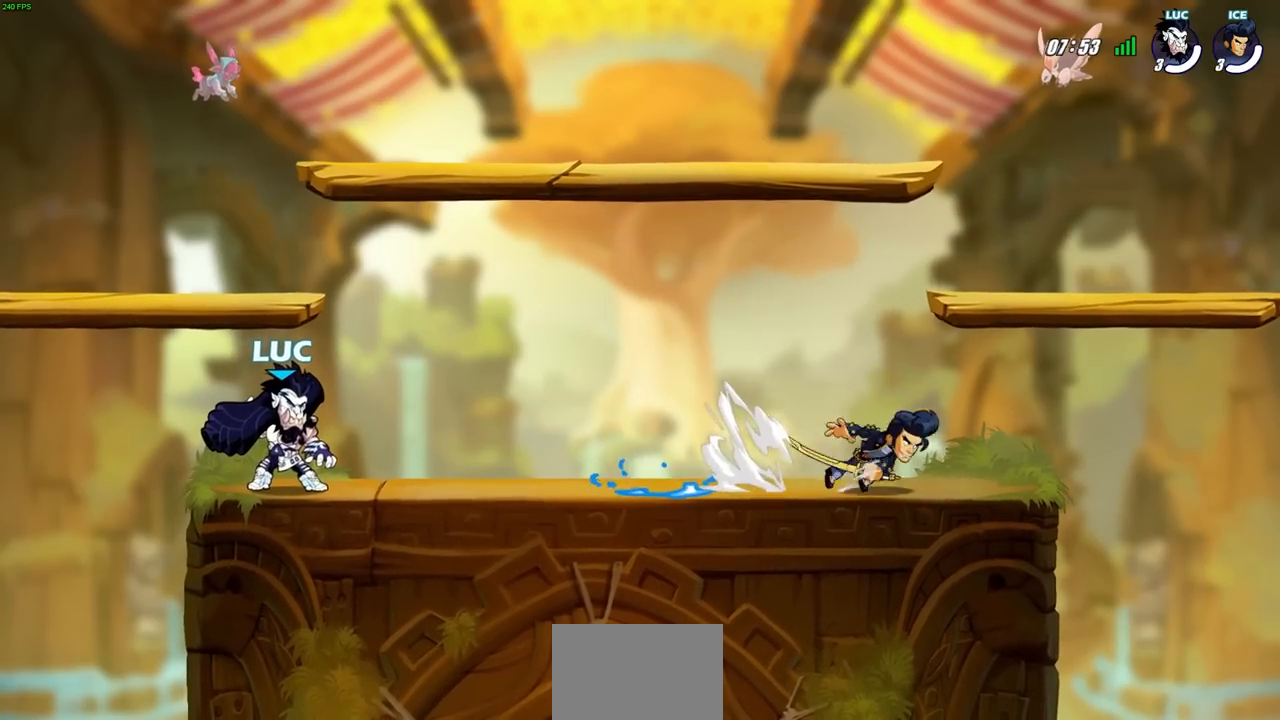
{"buttons": ["SQUARE"], "left_stick": "center", "right_stick": "center", "events": [[417, "SQUARE", "down"]]}
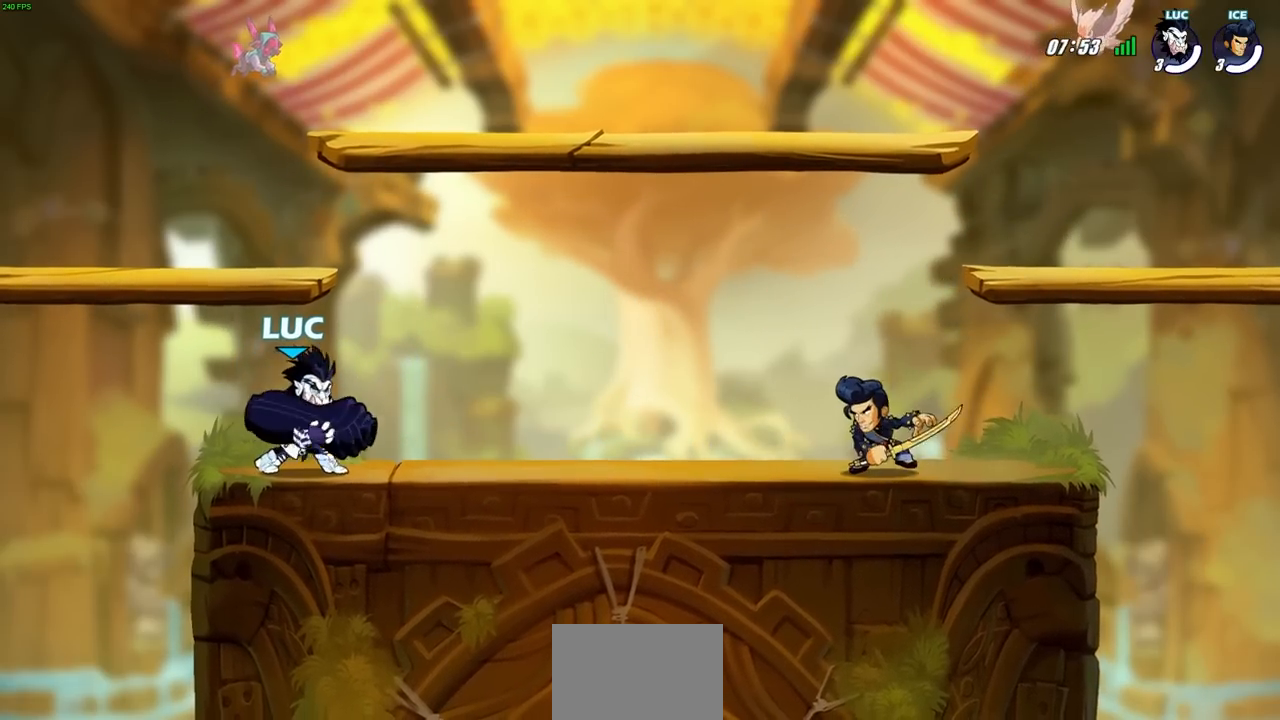
{"buttons": [], "left_stick": "center", "right_stick": "center", "events": [[33, "SQUARE", "up"]]}
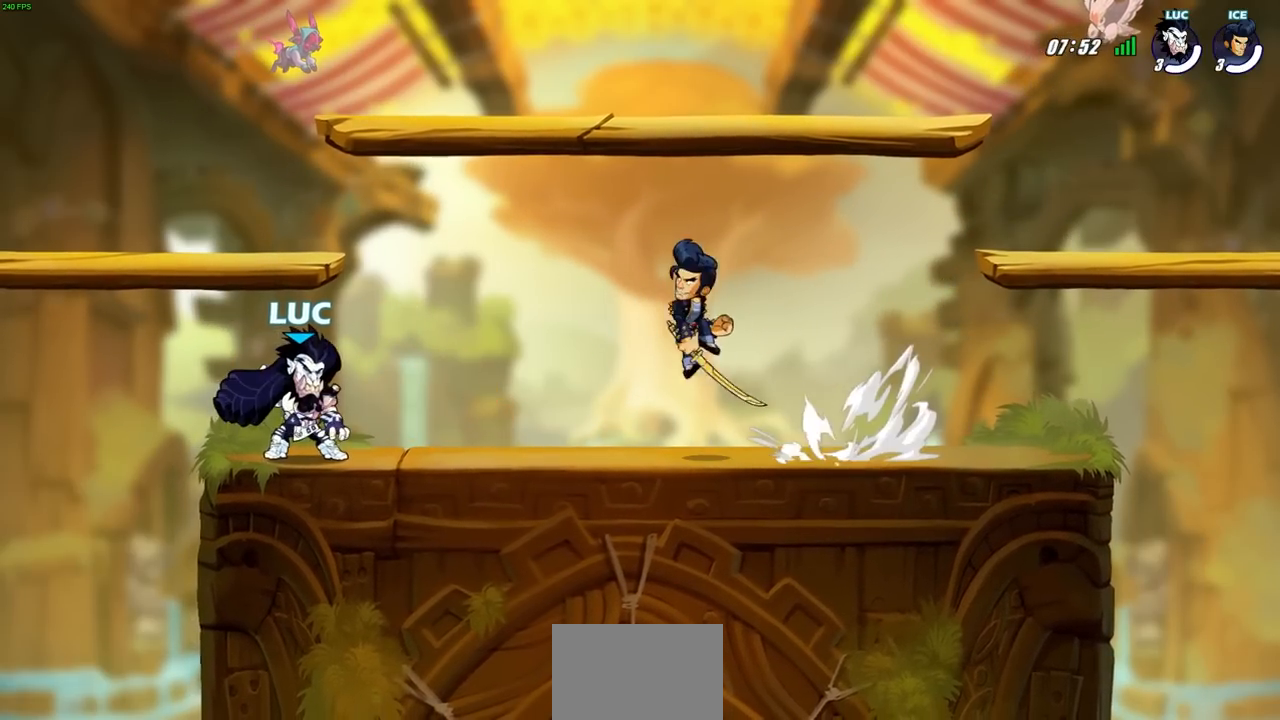
{"buttons": [], "left_stick": "down-right", "right_stick": "center", "events": [[100, "CROSS", "down"], [217, "left_stick", "right"], [250, "CROSS", "up"], [400, "left_stick", "down-right"]]}
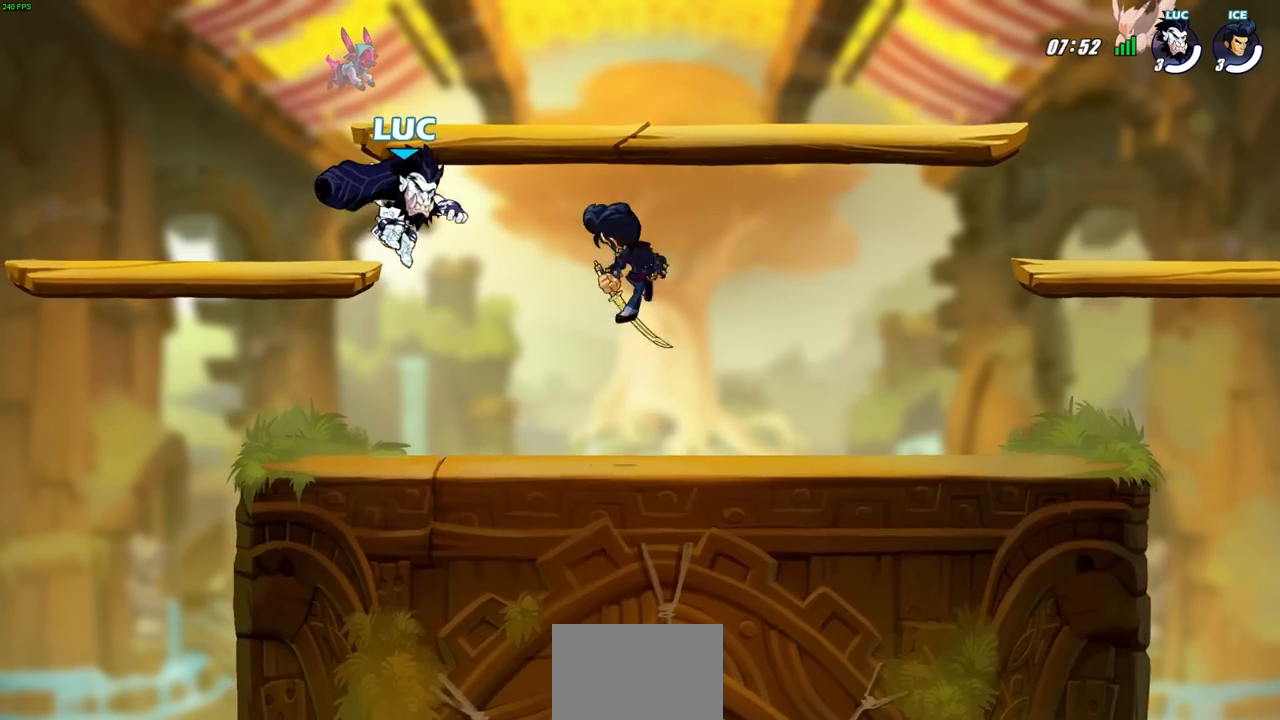
{"buttons": ["R1", "R2"], "left_stick": "up-right", "right_stick": "center", "events": [[33, "left_stick", "right"], [250, "R2", "down"], [300, "CROSS", "down"], [317, "R1", "down"], [350, "left_stick", "up-right"], [500, "CROSS", "up"]]}
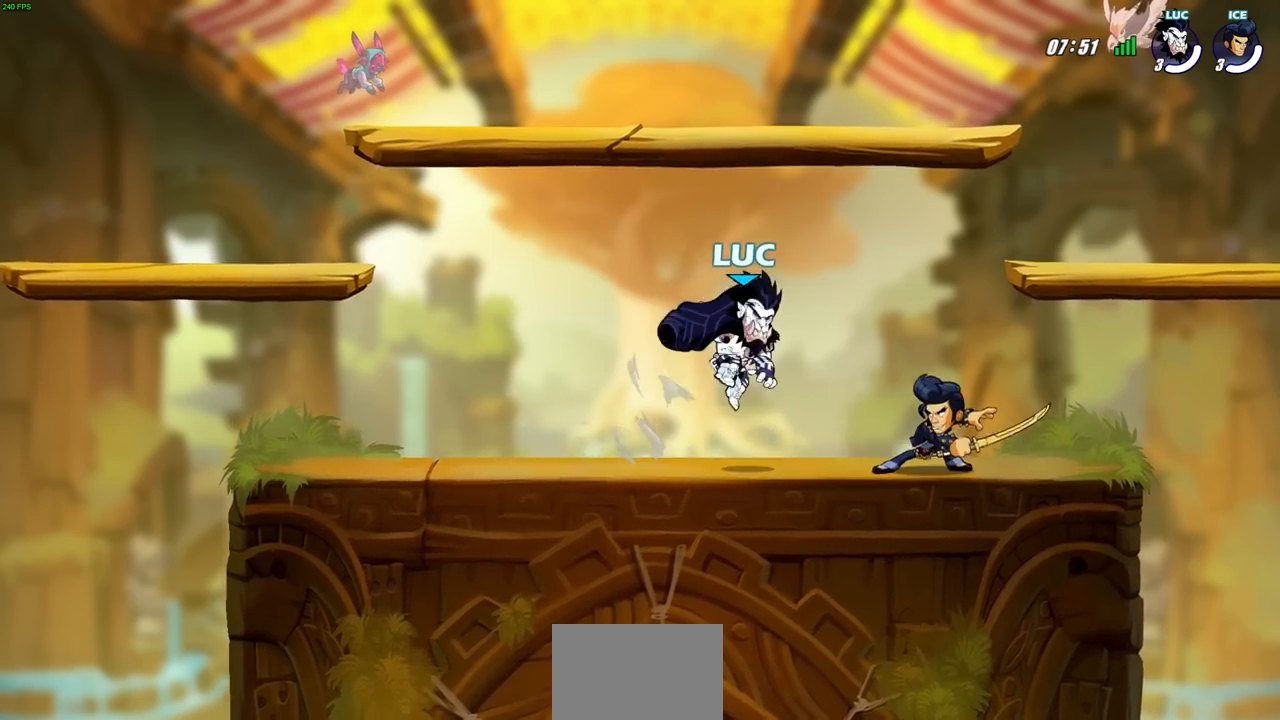
{"buttons": [], "left_stick": "right", "right_stick": "center", "events": [[17, "R1", "up"], [17, "R2", "up"], [67, "CROSS", "down"], [133, "left_stick", "up-left"], [267, "CROSS", "up"], [300, "left_stick", "down-left"], [383, "SQUARE", "down"], [450, "left_stick", "down-right"], [483, "SQUARE", "up"], [500, "left_stick", "right"]]}
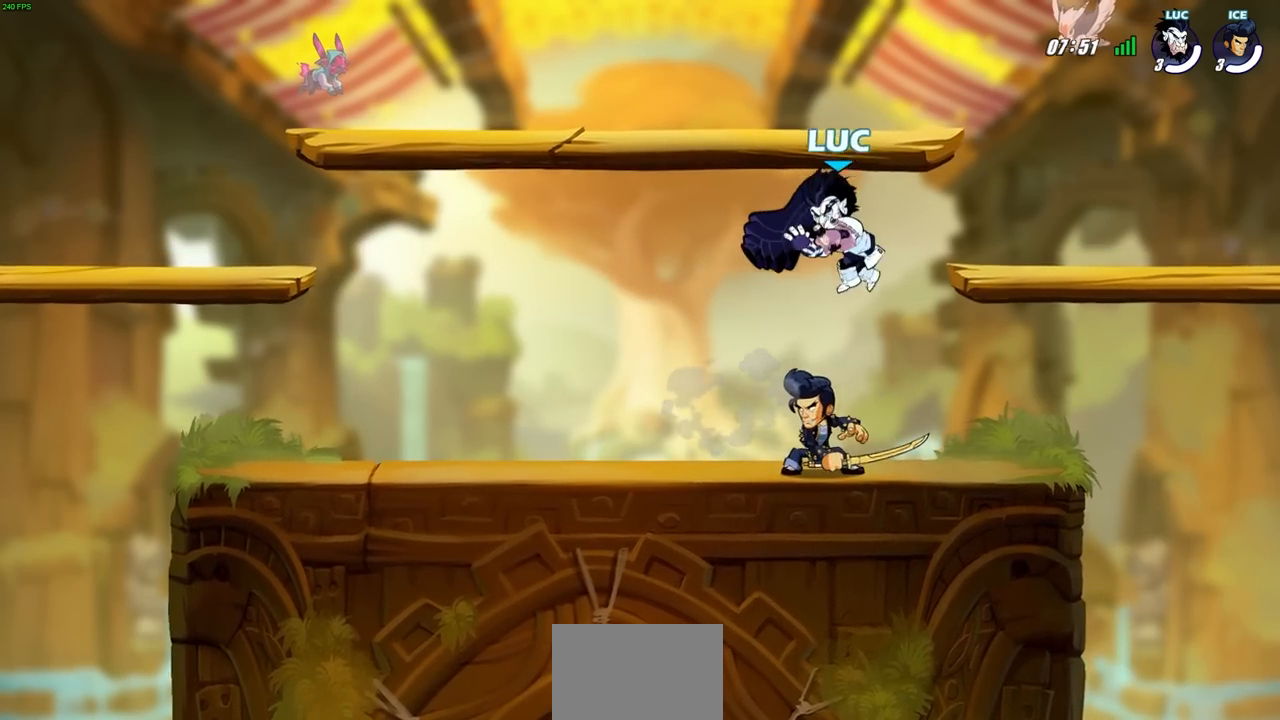
{"buttons": [], "left_stick": "right", "right_stick": "center", "events": []}
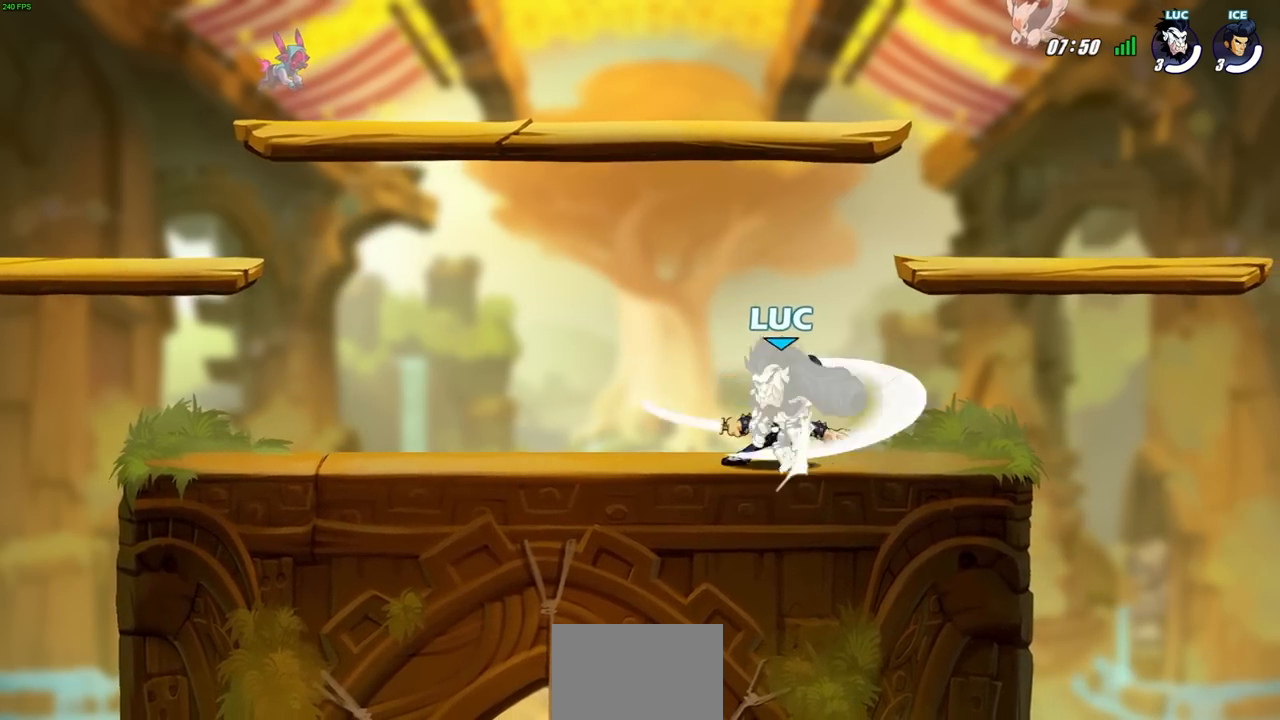
{"buttons": [], "left_stick": "center", "right_stick": "center", "events": [[233, "left_stick", "left"], [383, "left_stick", "center"]]}
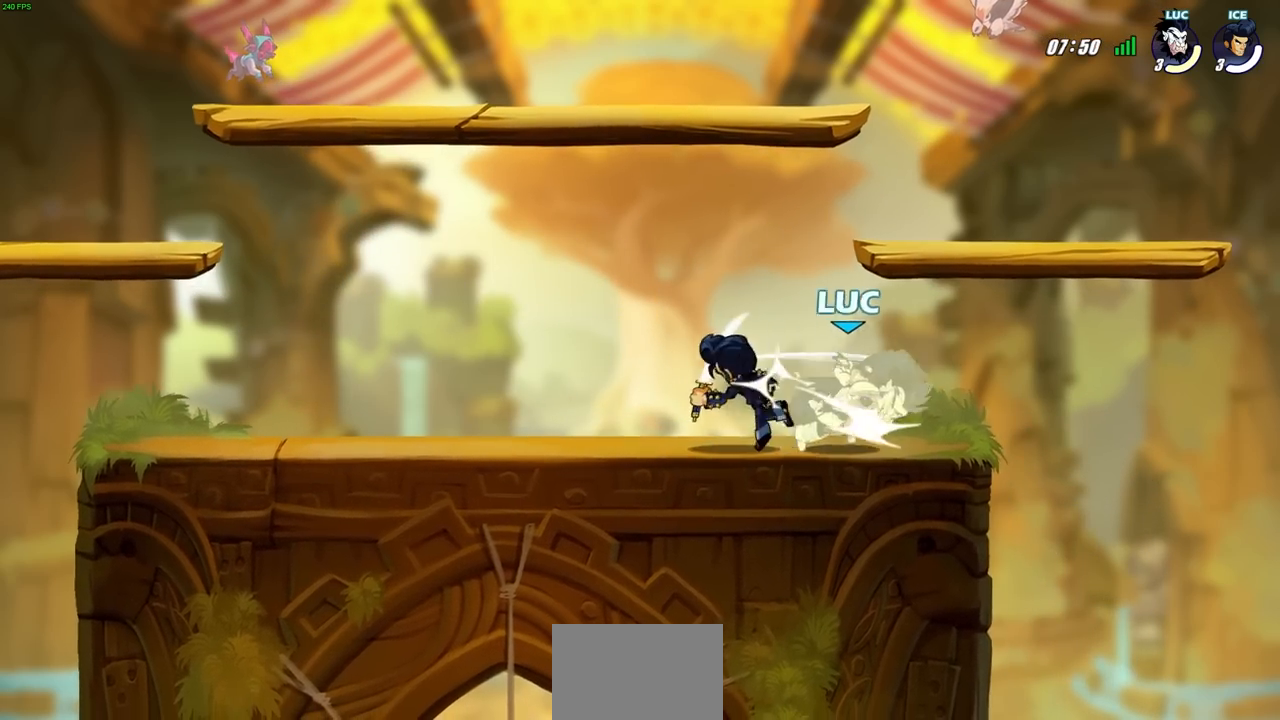
{"buttons": [], "left_stick": "center", "right_stick": "center", "events": [[133, "left_stick", "left"], [267, "SQUARE", "down"], [350, "SQUARE", "up"], [367, "left_stick", "center"]]}
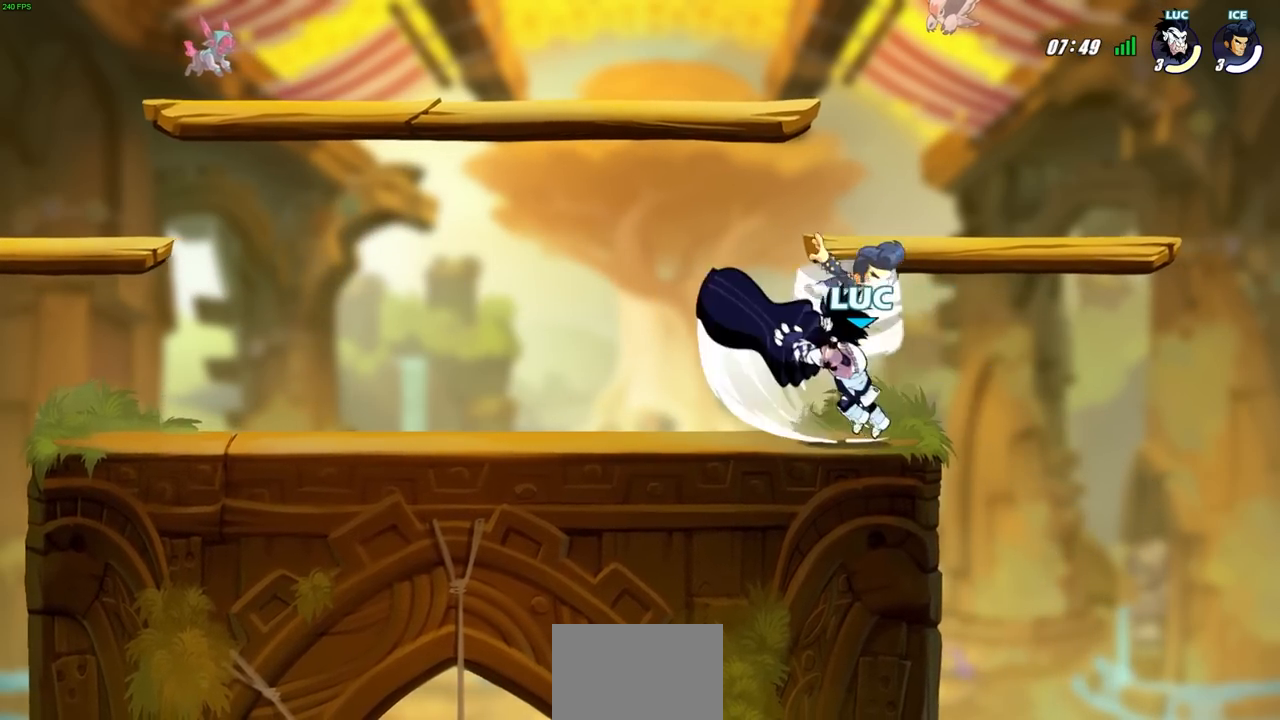
{"buttons": ["CROSS"], "left_stick": "up", "right_stick": "center", "events": [[367, "left_stick", "up-left"], [383, "CROSS", "down"], [483, "left_stick", "up"]]}
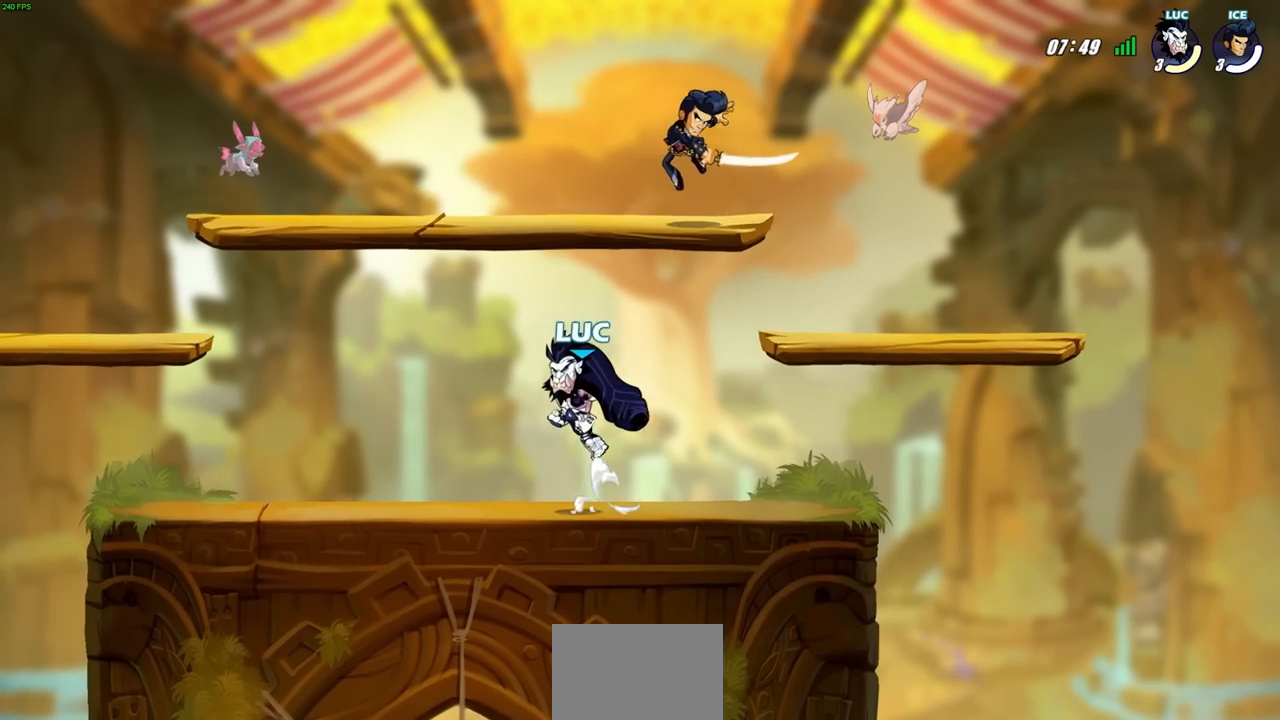
{"buttons": [], "left_stick": "center", "right_stick": "center", "events": [[67, "CROSS", "up"], [233, "SQUARE", "down"], [267, "SQUARE", "up"], [300, "left_stick", "center"]]}
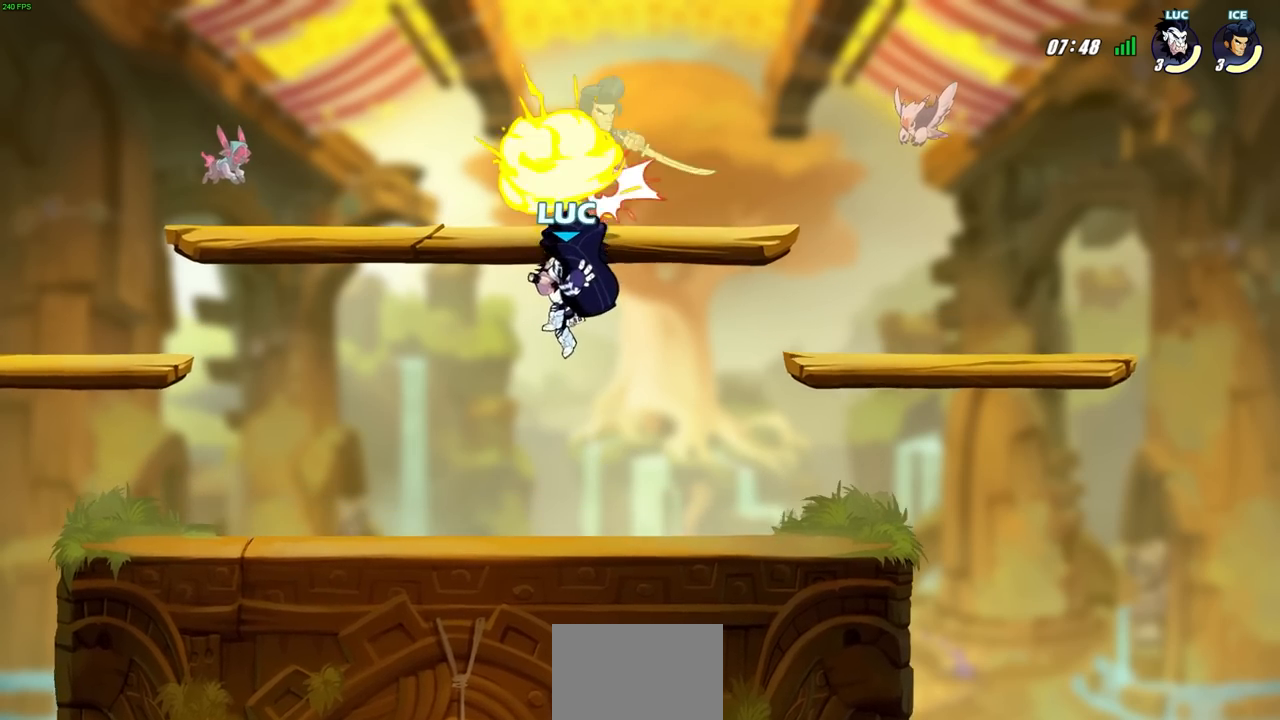
{"buttons": [], "left_stick": "center", "right_stick": "center", "events": [[217, "left_stick", "right"], [250, "CROSS", "down"], [300, "left_stick", "center"], [367, "SQUARE", "down"], [400, "CROSS", "up"], [450, "SQUARE", "up"]]}
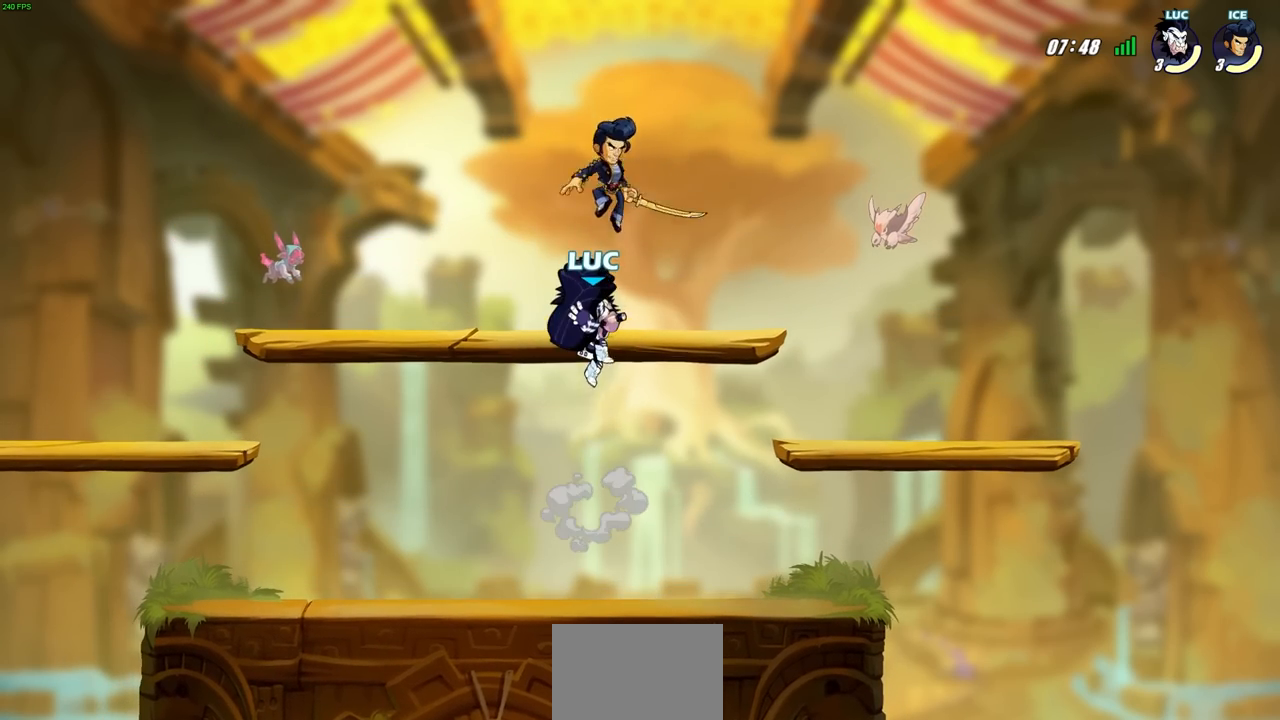
{"buttons": [], "left_stick": "left", "right_stick": "center", "events": [[67, "left_stick", "right"], [483, "left_stick", "left"]]}
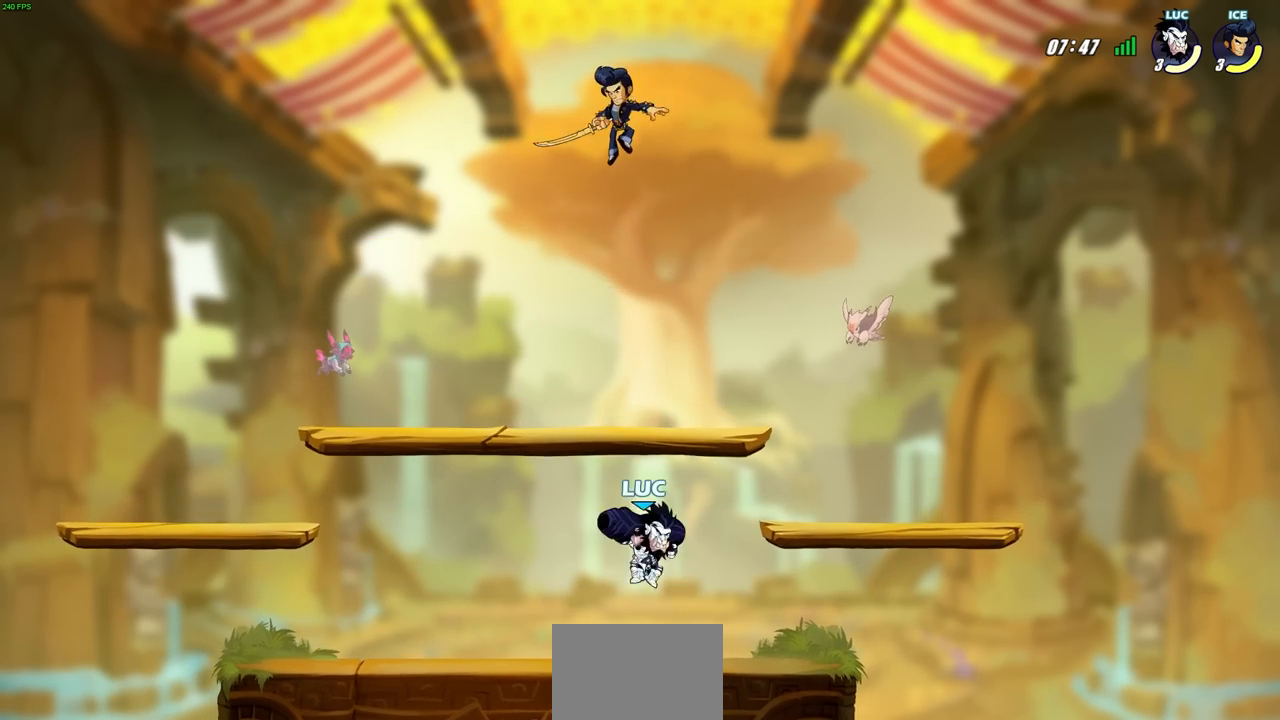
{"buttons": [], "left_stick": "up-right", "right_stick": "center", "events": [[300, "left_stick", "up"], [383, "left_stick", "up-right"]]}
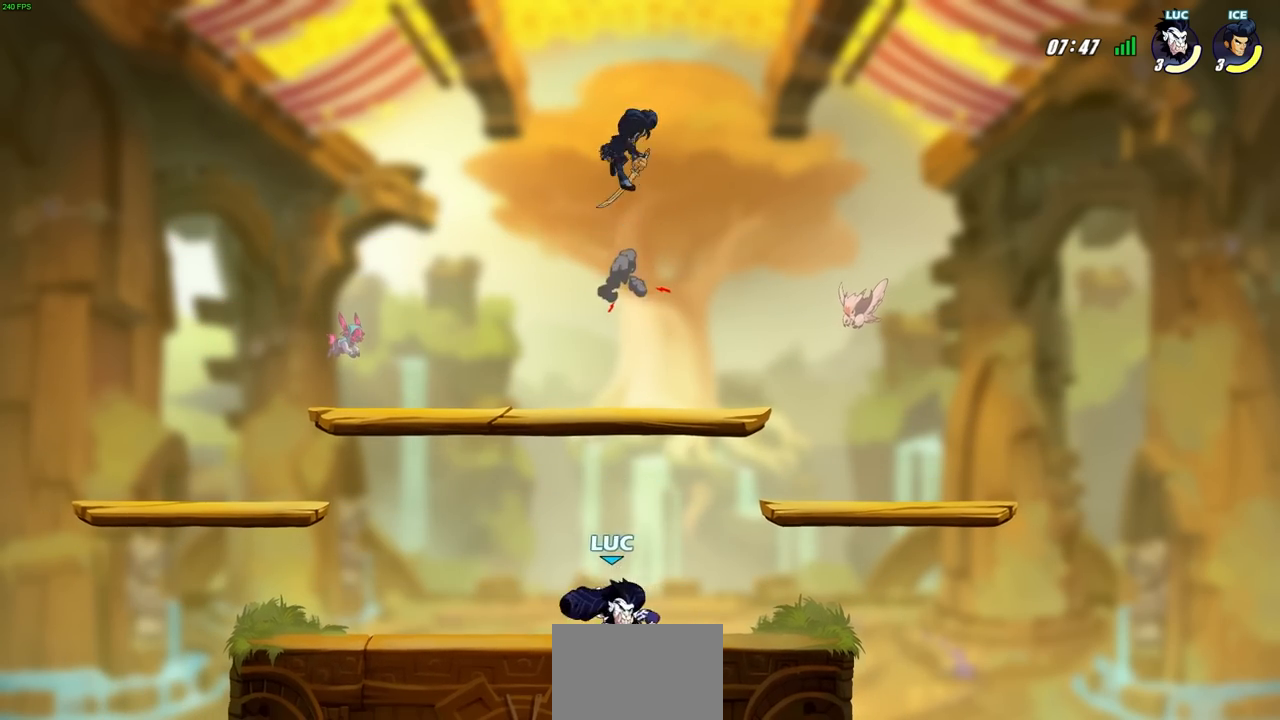
{"buttons": [], "left_stick": "right", "right_stick": "center", "events": [[17, "CROSS", "down"], [67, "left_stick", "center"], [133, "SQUARE", "down"], [200, "CROSS", "up"], [233, "SQUARE", "up"], [400, "left_stick", "right"]]}